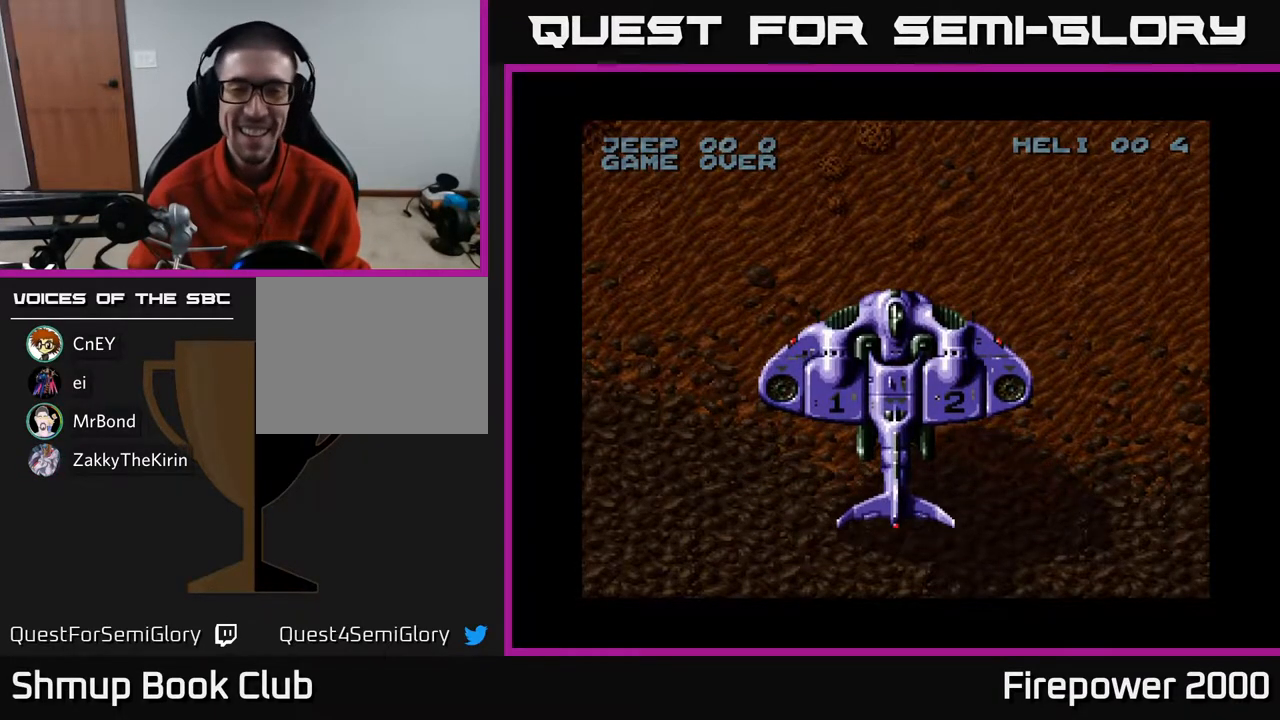
Gameplay with a controller (Xbox layout); each line is a JSON object with the inputs held at the frame after it. "events" lists button and stick changes between this image and that frame as [ms after this image, input, new state], when the widget could be followed in between.
{"buttons": ["DPAD_DOWN", "DPAD_RIGHT"], "left_stick": "center", "right_stick": "center", "events": [[383, "DPAD_RIGHT", "down"], [417, "DPAD_DOWN", "down"]]}
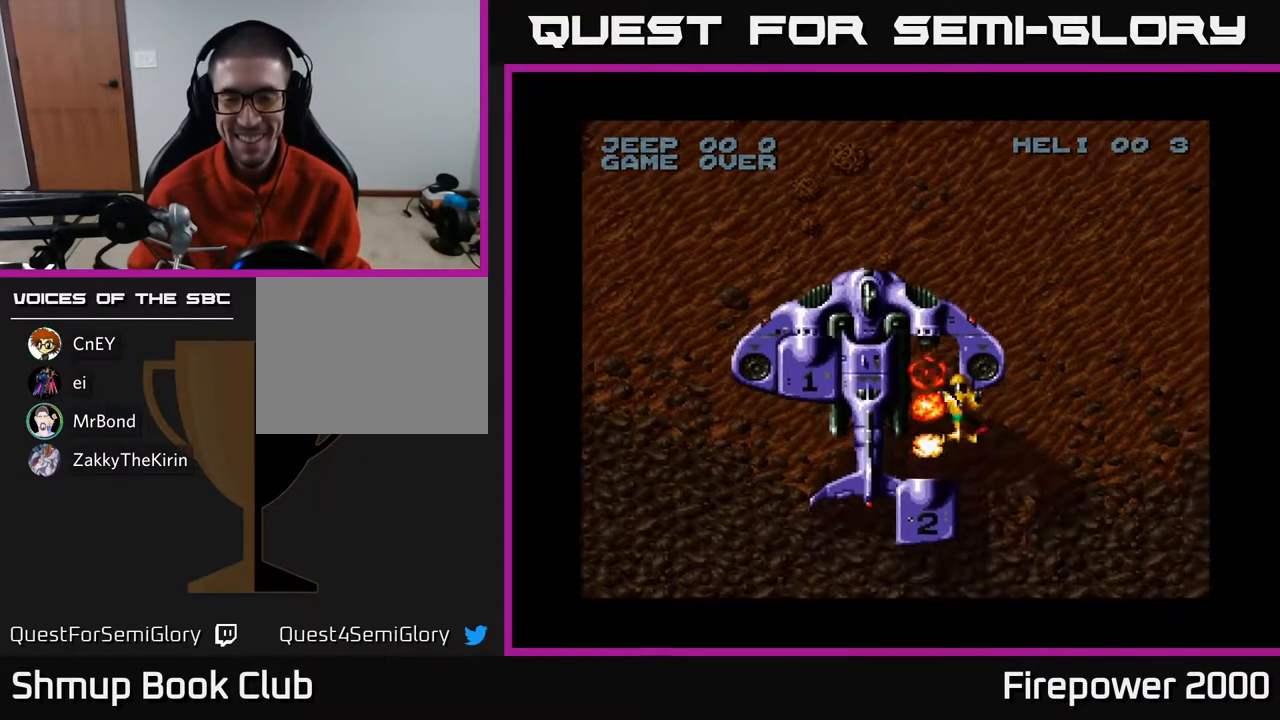
{"buttons": ["X", "DPAD_DOWN", "DPAD_RIGHT"], "left_stick": "center", "right_stick": "center", "events": [[133, "DPAD_DOWN", "up"], [183, "X", "down"], [317, "DPAD_DOWN", "down"], [400, "DPAD_RIGHT", "up"], [500, "DPAD_RIGHT", "down"]]}
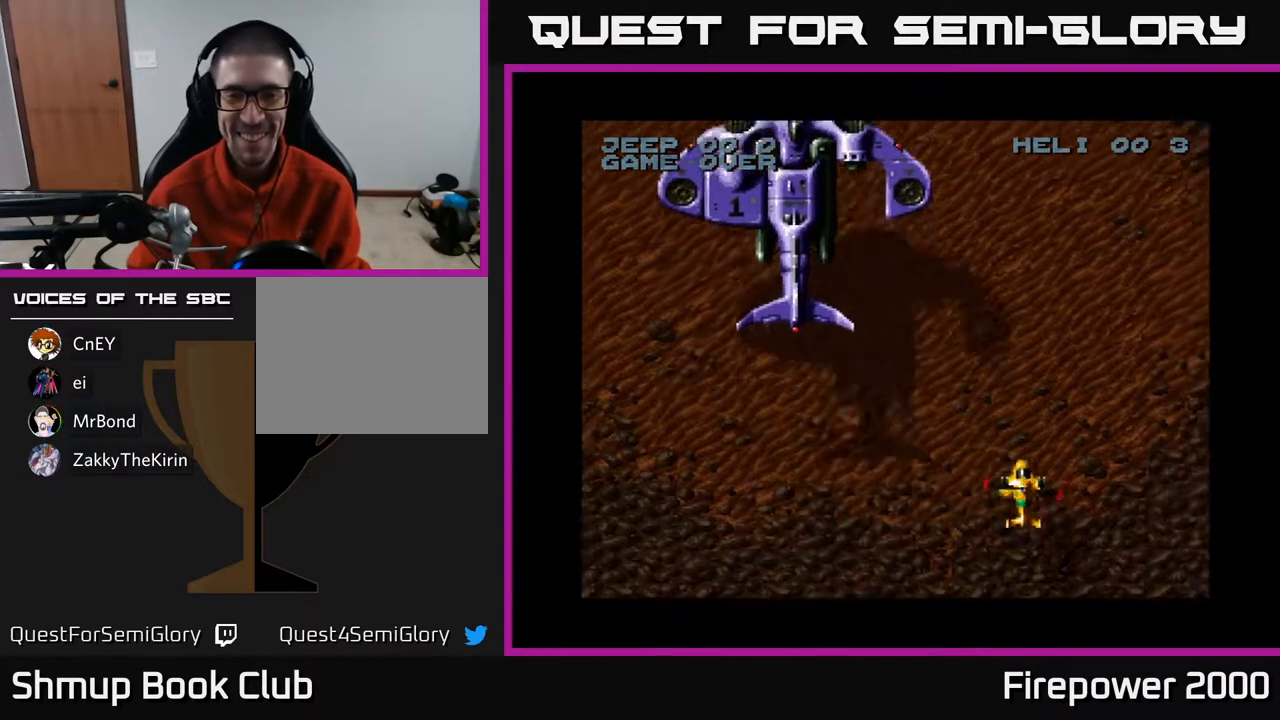
{"buttons": ["A", "DPAD_RIGHT"], "left_stick": "center", "right_stick": "center", "events": [[83, "A", "down"], [83, "X", "up"], [167, "DPAD_DOWN", "up"]]}
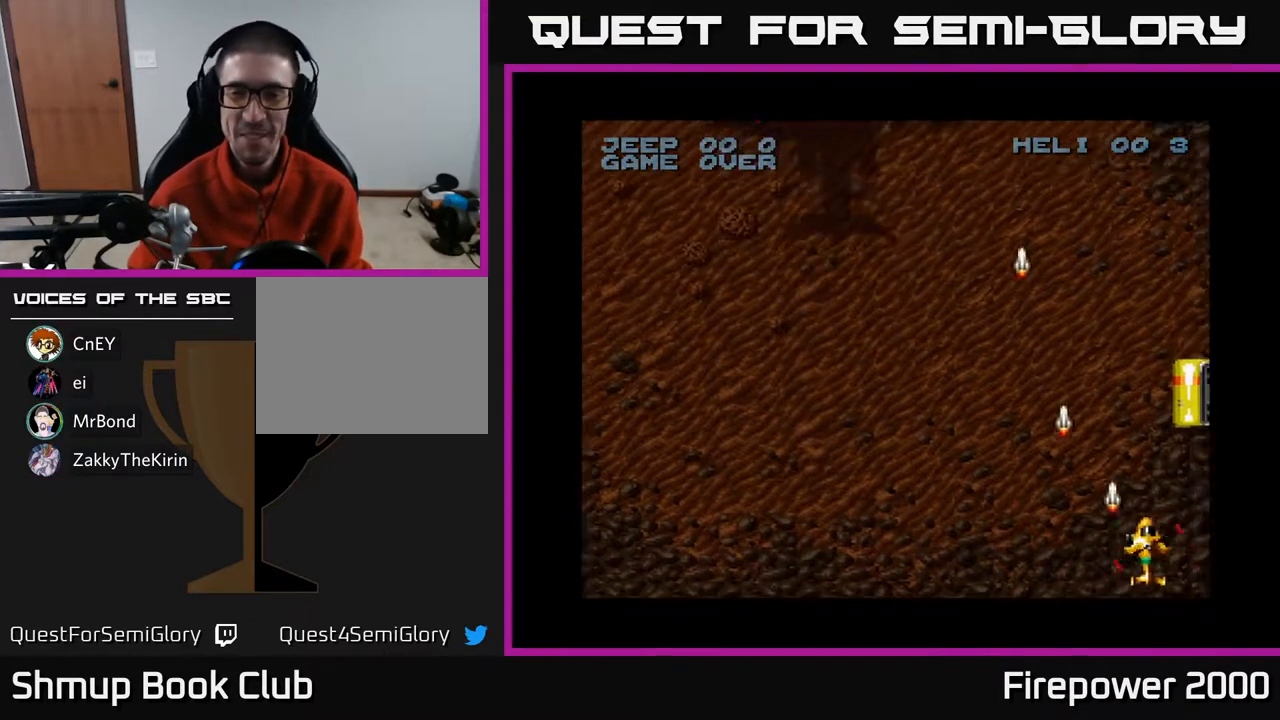
{"buttons": ["A"], "left_stick": "center", "right_stick": "center", "events": [[250, "DPAD_RIGHT", "up"]]}
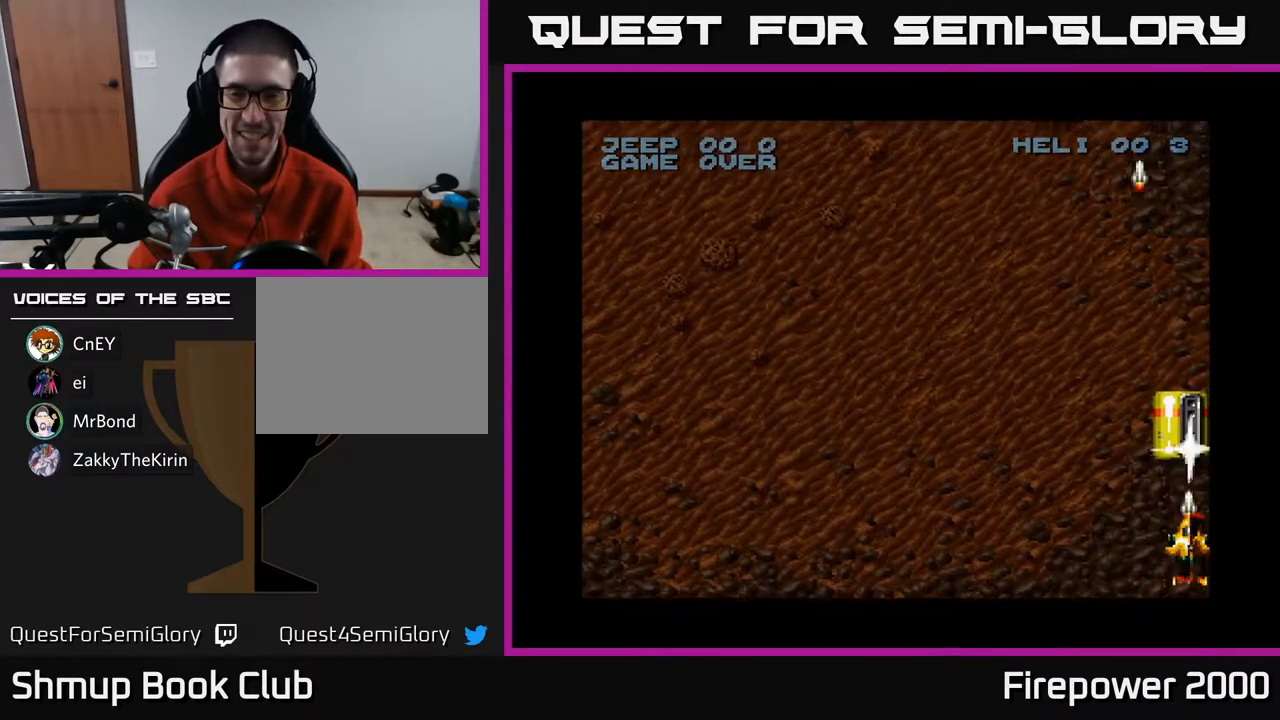
{"buttons": ["A", "DPAD_UP"], "left_stick": "center", "right_stick": "center", "events": [[433, "DPAD_UP", "down"]]}
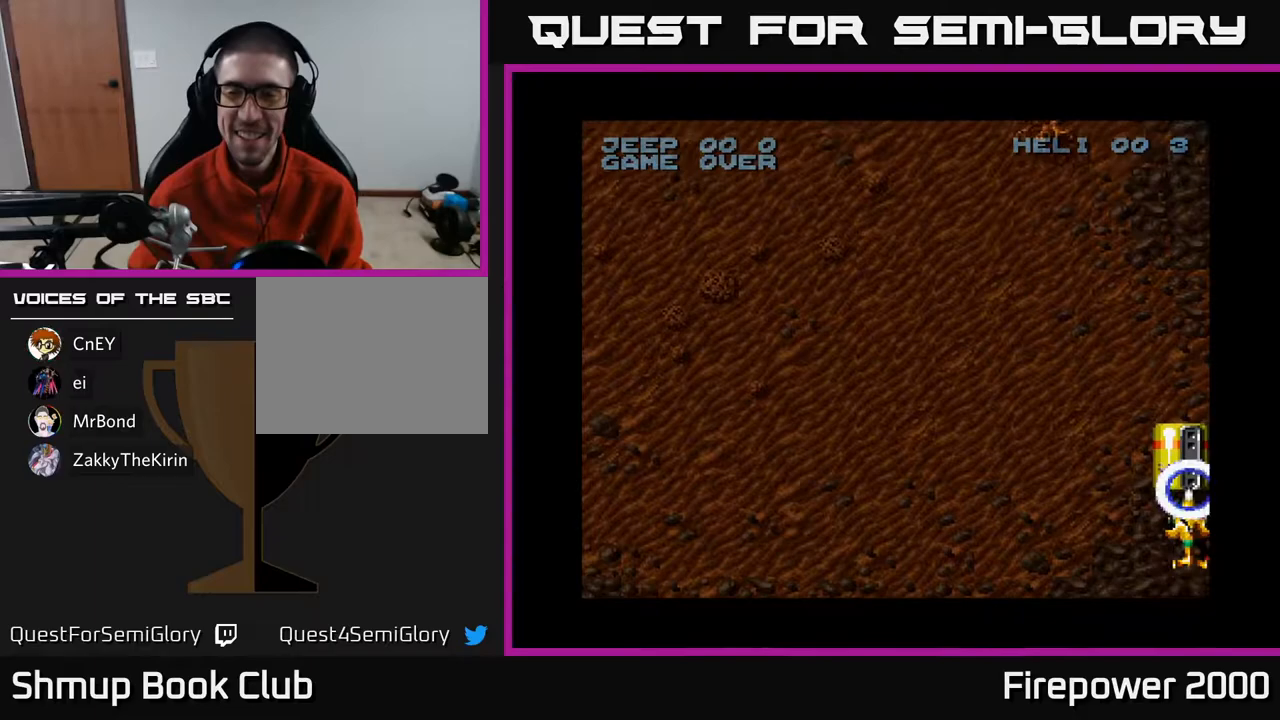
{"buttons": ["A", "DPAD_UP"], "left_stick": "center", "right_stick": "center", "events": [[117, "DPAD_UP", "up"], [183, "DPAD_DOWN", "down"], [367, "DPAD_DOWN", "up"], [383, "DPAD_LEFT", "down"], [400, "DPAD_UP", "down"], [467, "DPAD_LEFT", "up"]]}
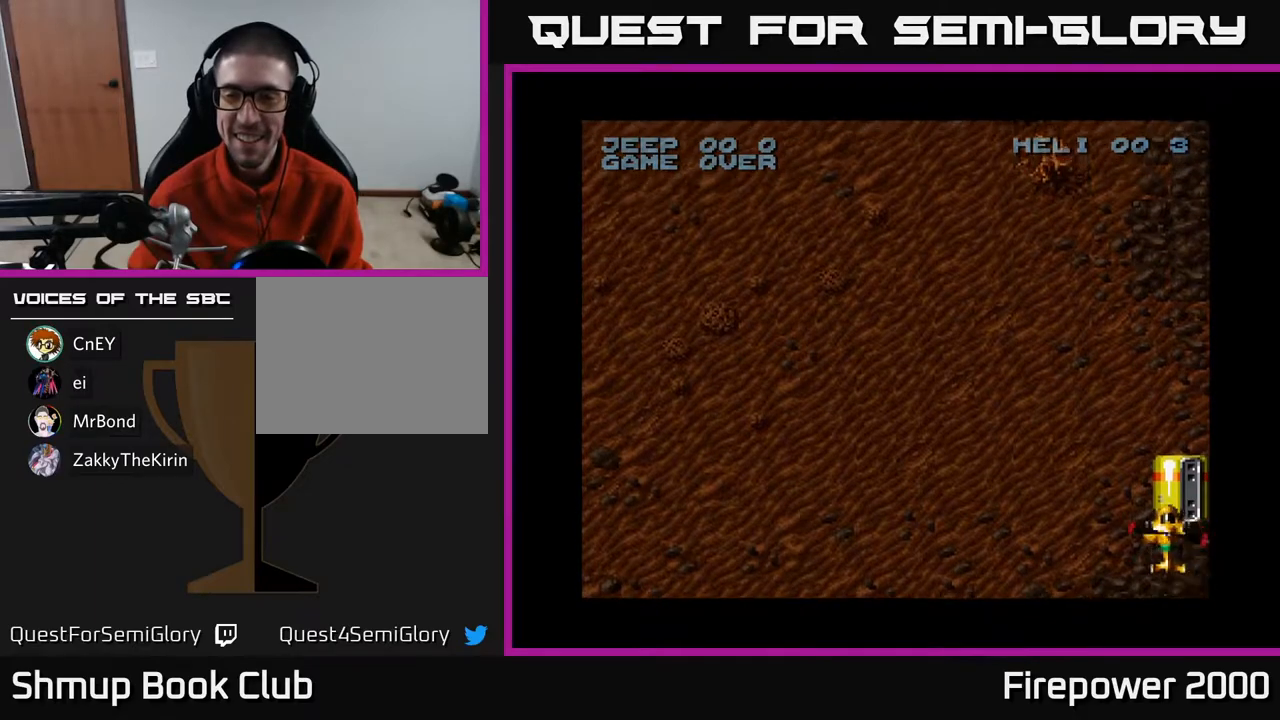
{"buttons": ["A", "DPAD_UP", "DPAD_LEFT"], "left_stick": "center", "right_stick": "center", "events": [[67, "DPAD_RIGHT", "down"], [117, "DPAD_UP", "up"], [167, "DPAD_RIGHT", "up"], [183, "DPAD_UP", "down"], [233, "DPAD_LEFT", "down"]]}
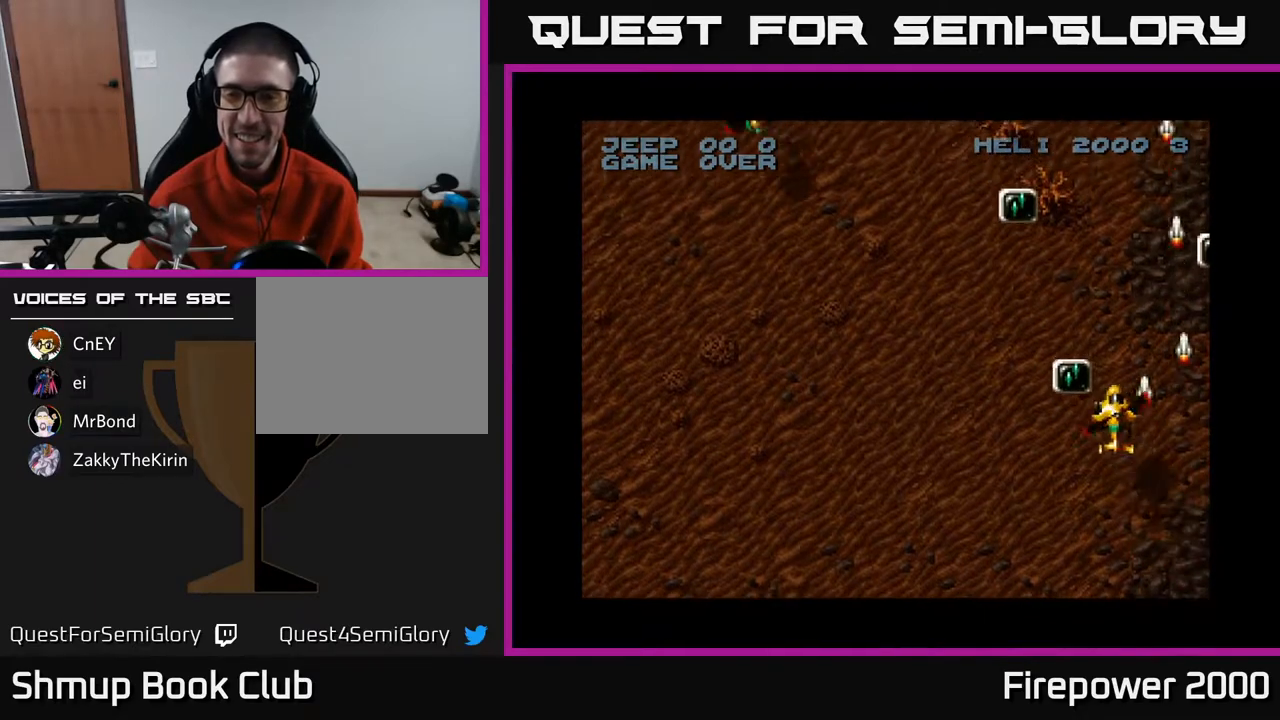
{"buttons": ["A", "DPAD_DOWN", "DPAD_LEFT"], "left_stick": "center", "right_stick": "center", "events": [[283, "DPAD_UP", "up"], [383, "DPAD_DOWN", "down"]]}
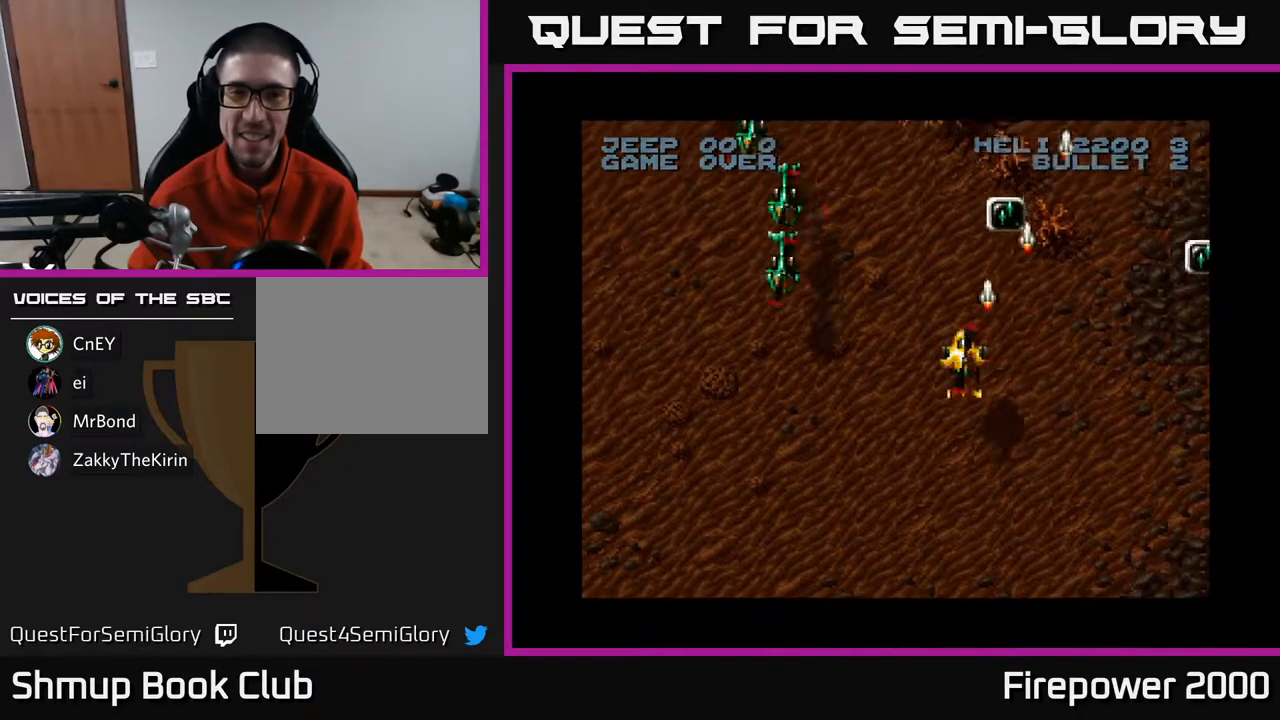
{"buttons": ["A", "DPAD_LEFT"], "left_stick": "center", "right_stick": "center", "events": [[283, "DPAD_DOWN", "up"]]}
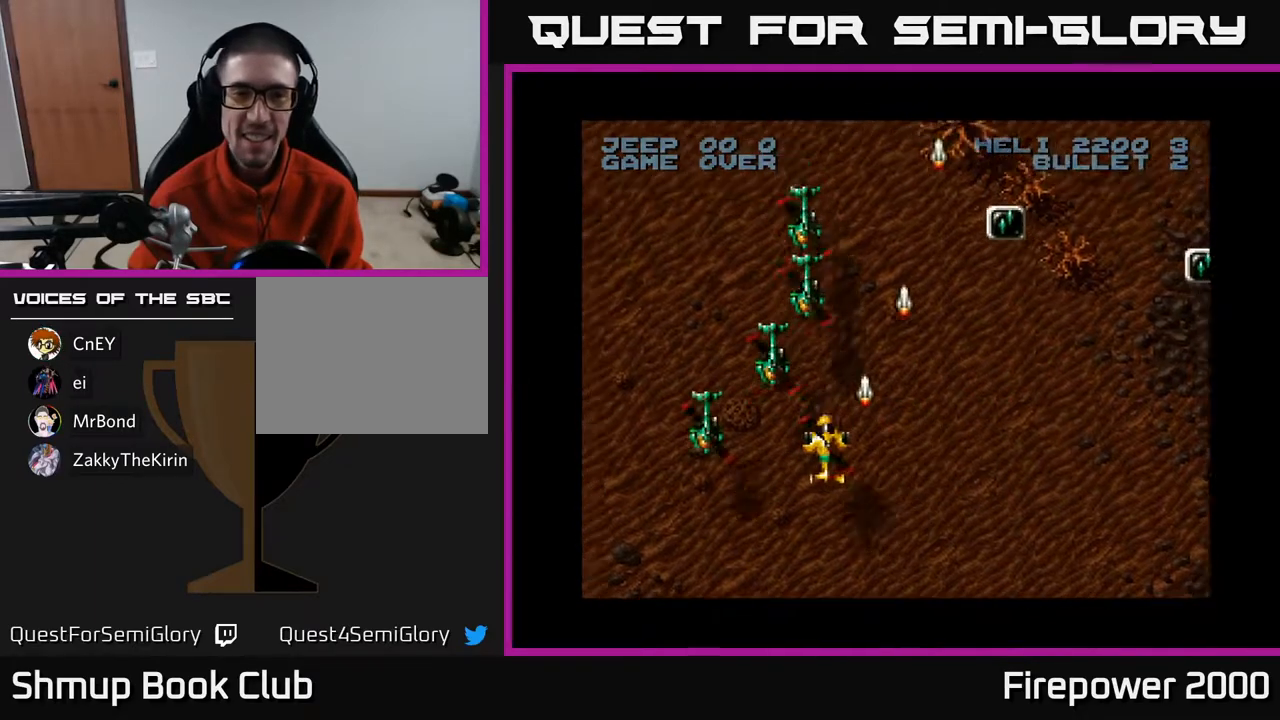
{"buttons": ["A", "DPAD_UP", "DPAD_RIGHT"], "left_stick": "center", "right_stick": "center", "events": [[117, "DPAD_DOWN", "down"], [150, "DPAD_LEFT", "up"], [167, "DPAD_RIGHT", "down"], [350, "DPAD_DOWN", "up"], [383, "DPAD_UP", "down"]]}
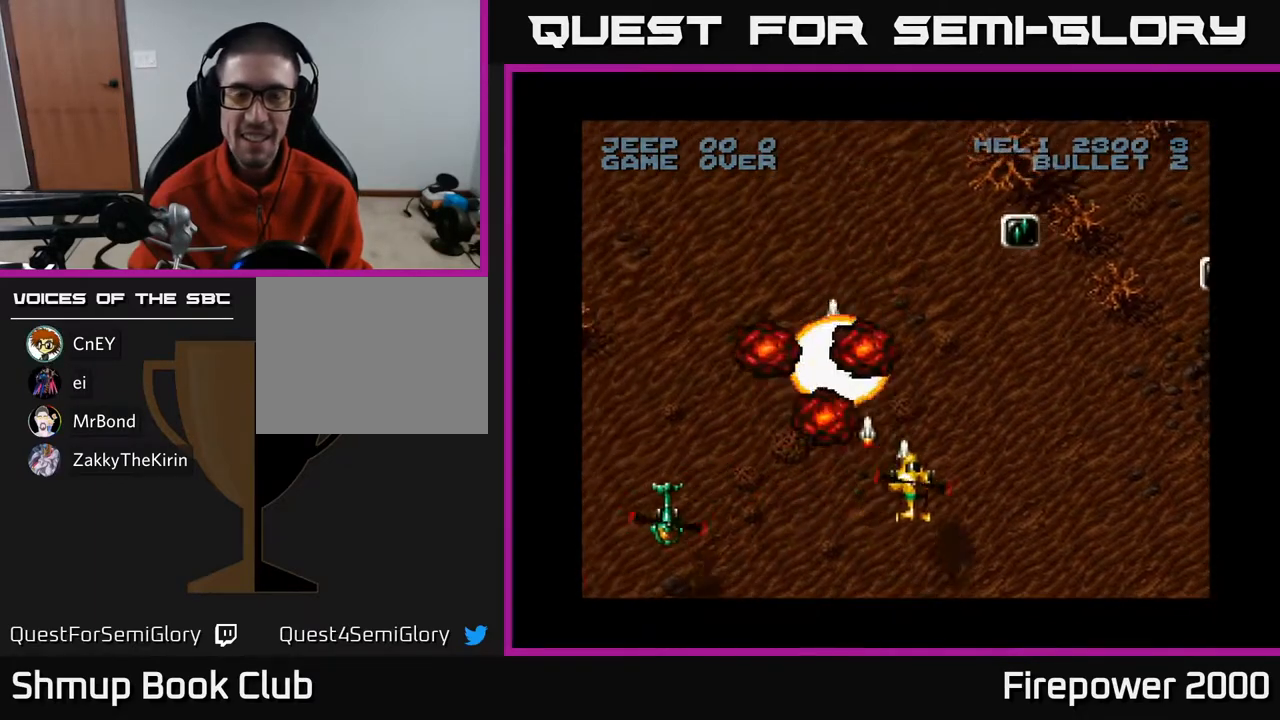
{"buttons": ["A", "DPAD_UP", "DPAD_LEFT"], "left_stick": "center", "right_stick": "center", "events": [[333, "DPAD_RIGHT", "up"], [433, "DPAD_LEFT", "down"]]}
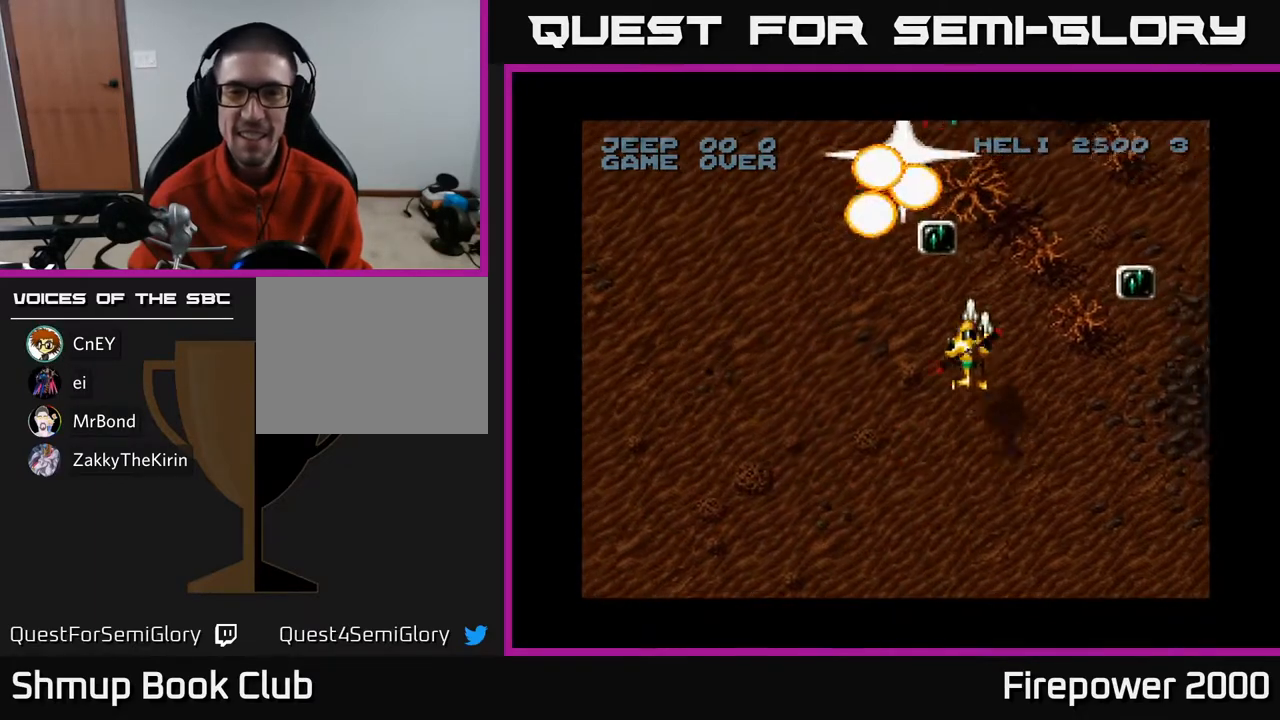
{"buttons": ["A", "DPAD_DOWN"], "left_stick": "center", "right_stick": "center", "events": [[50, "DPAD_LEFT", "up"], [167, "DPAD_LEFT", "down"], [283, "DPAD_UP", "up"], [317, "DPAD_DOWN", "down"], [483, "DPAD_LEFT", "up"]]}
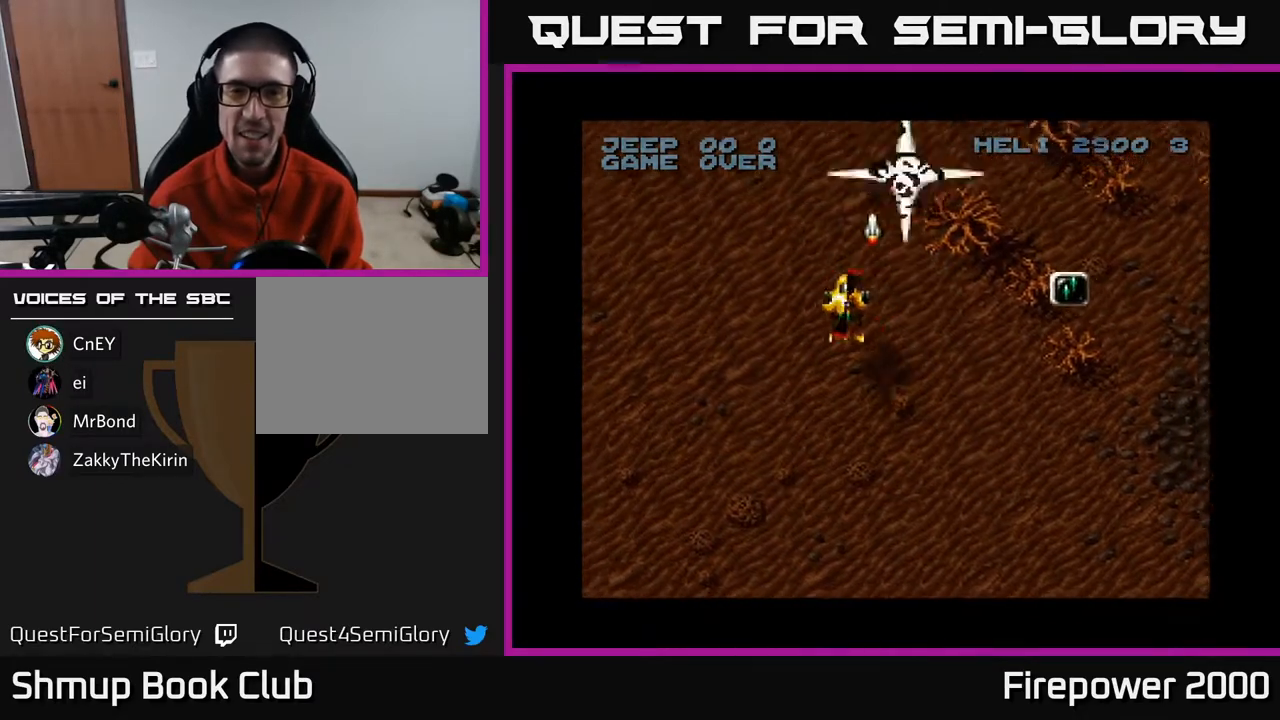
{"buttons": ["A", "DPAD_UP", "DPAD_RIGHT"], "left_stick": "center", "right_stick": "center", "events": [[33, "DPAD_RIGHT", "down"], [200, "DPAD_DOWN", "up"], [317, "DPAD_UP", "down"]]}
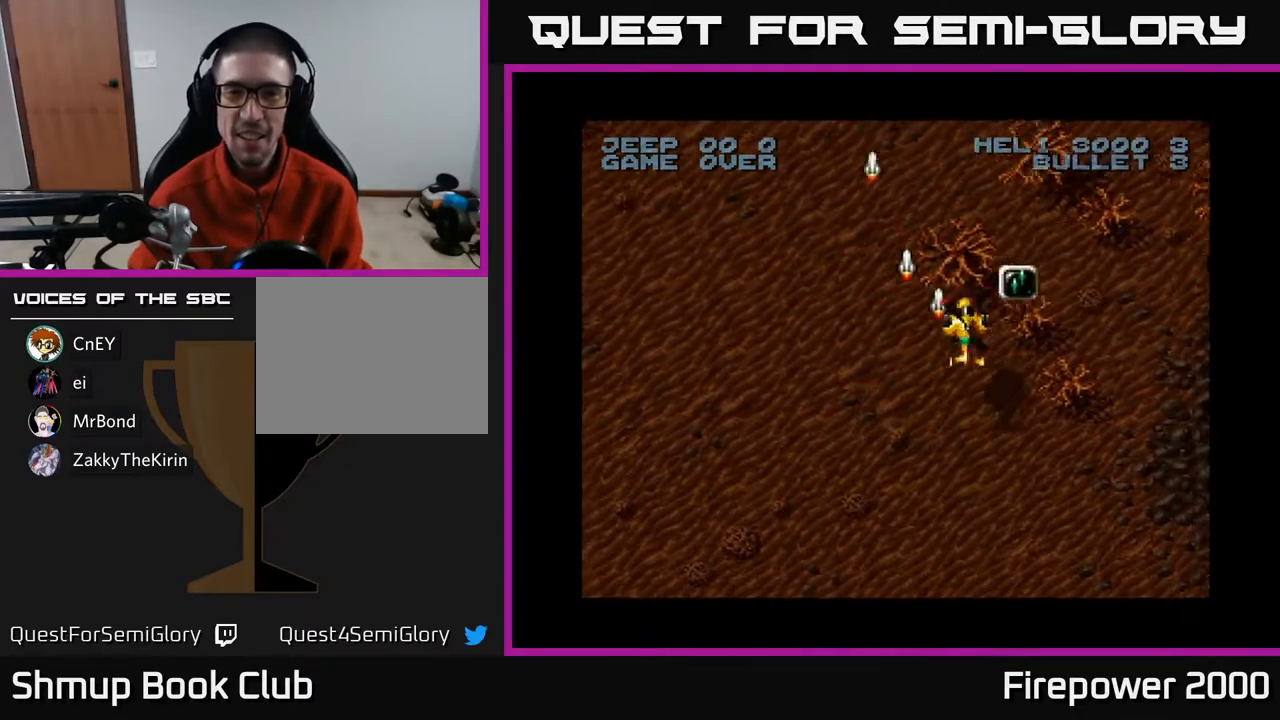
{"buttons": ["A", "DPAD_DOWN", "DPAD_LEFT"], "left_stick": "center", "right_stick": "center", "events": [[67, "DPAD_UP", "up"], [117, "DPAD_DOWN", "down"], [133, "DPAD_RIGHT", "up"], [267, "DPAD_LEFT", "down"]]}
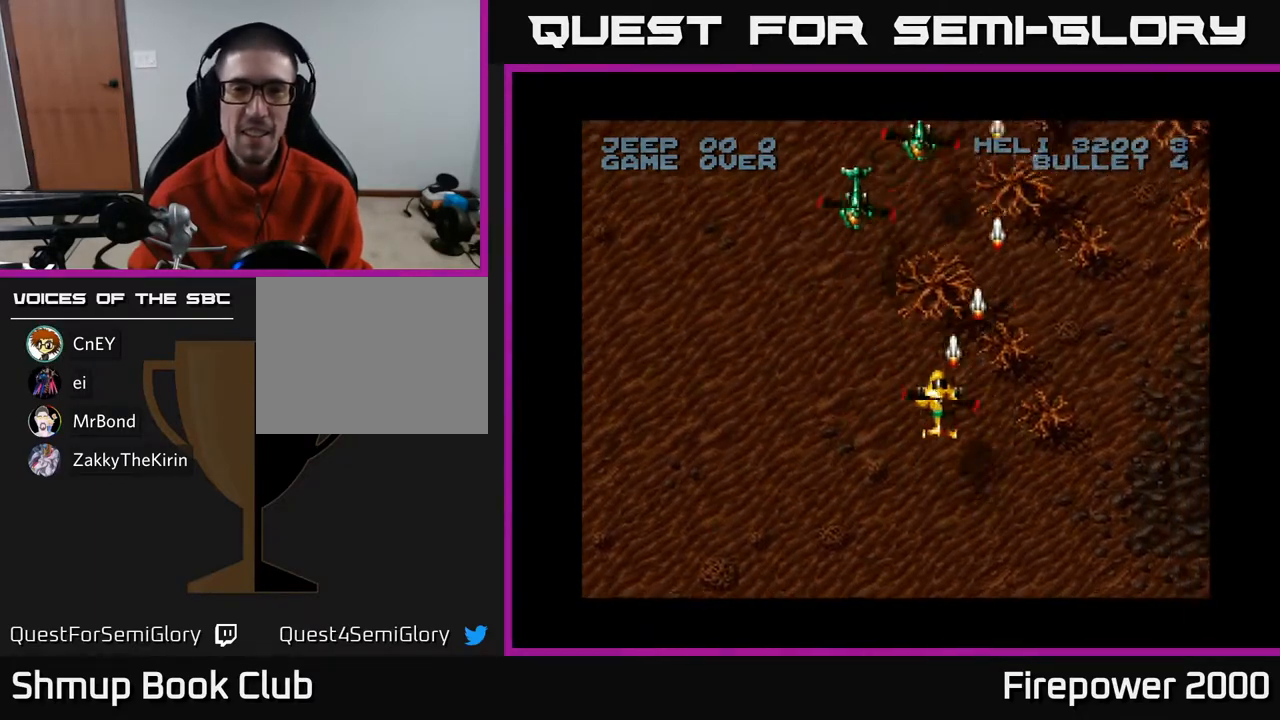
{"buttons": ["A", "DPAD_DOWN"], "left_stick": "center", "right_stick": "center", "events": [[133, "DPAD_DOWN", "up"], [317, "DPAD_DOWN", "down"], [350, "DPAD_LEFT", "up"], [383, "DPAD_RIGHT", "down"], [500, "DPAD_RIGHT", "up"]]}
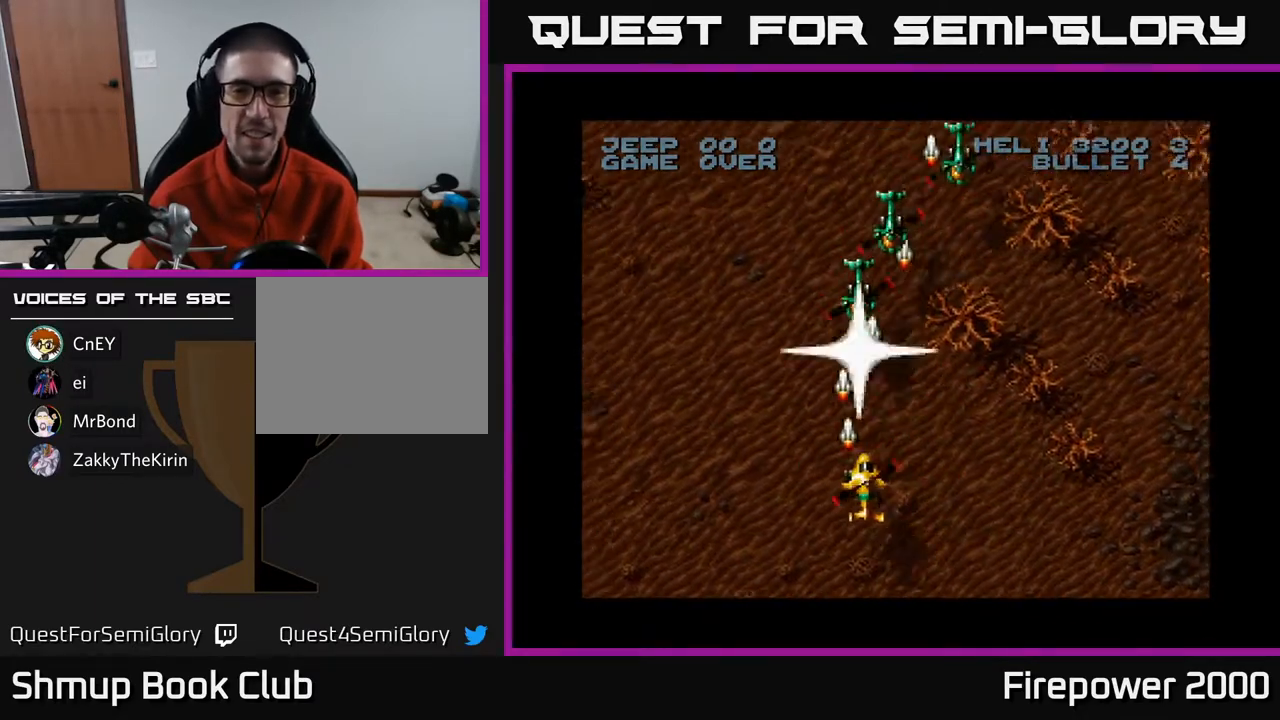
{"buttons": ["A", "DPAD_LEFT"], "left_stick": "center", "right_stick": "center", "events": [[267, "DPAD_DOWN", "up"], [367, "DPAD_LEFT", "down"]]}
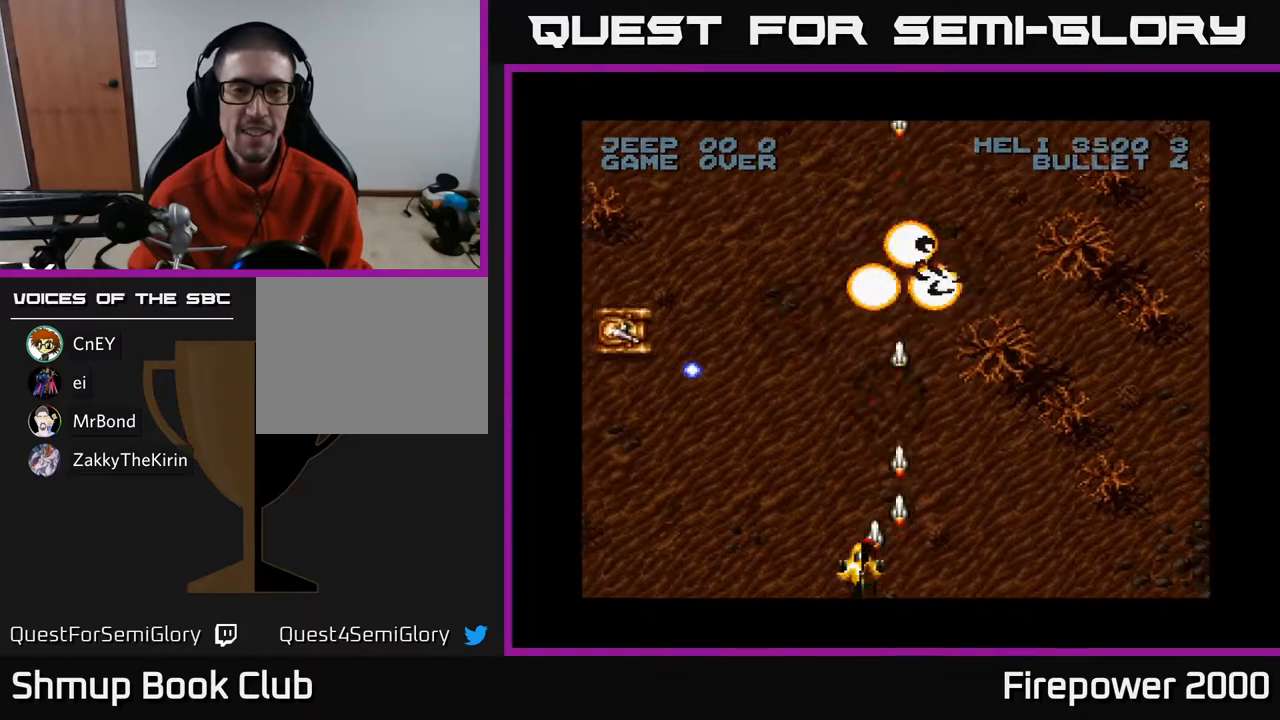
{"buttons": ["A", "DPAD_UP"], "left_stick": "center", "right_stick": "center", "events": [[450, "DPAD_UP", "down"], [500, "DPAD_LEFT", "up"]]}
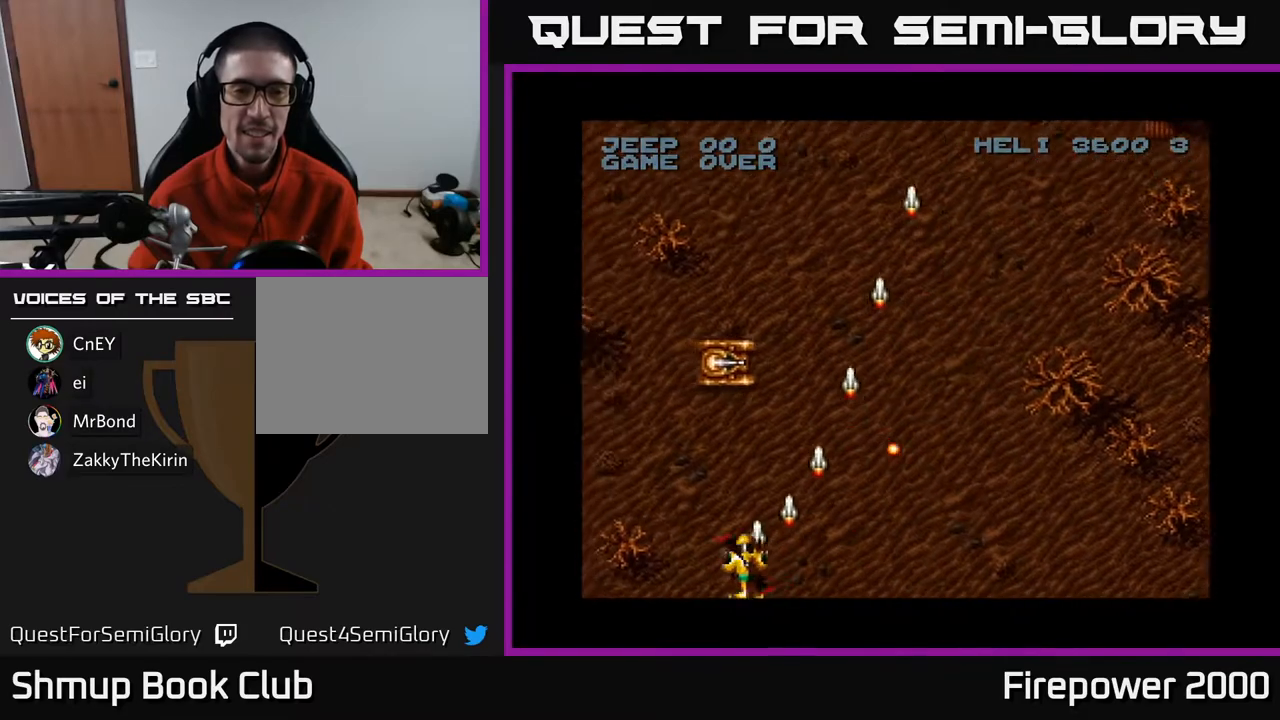
{"buttons": ["A", "DPAD_DOWN"], "left_stick": "center", "right_stick": "center", "events": [[217, "DPAD_UP", "up"], [250, "DPAD_LEFT", "down"], [333, "DPAD_DOWN", "down"], [400, "DPAD_LEFT", "up"]]}
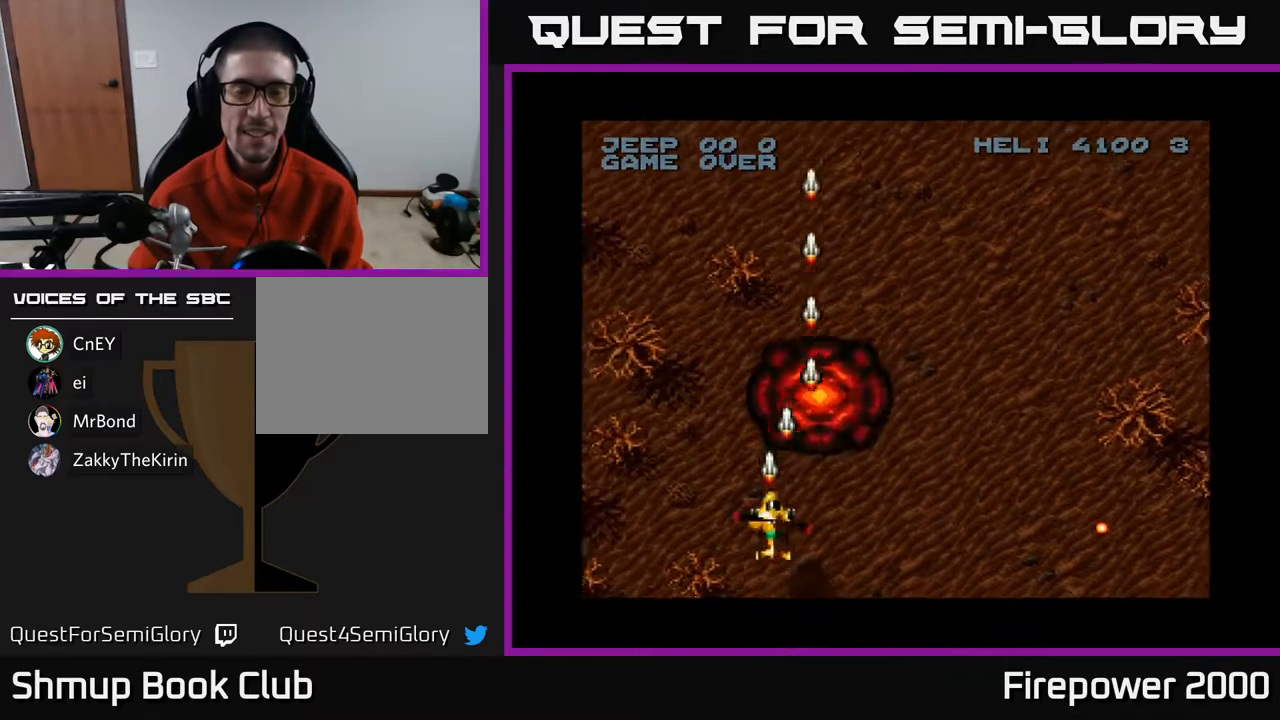
{"buttons": ["A", "DPAD_RIGHT"], "left_stick": "center", "right_stick": "center", "events": [[117, "DPAD_DOWN", "up"], [117, "DPAD_RIGHT", "down"]]}
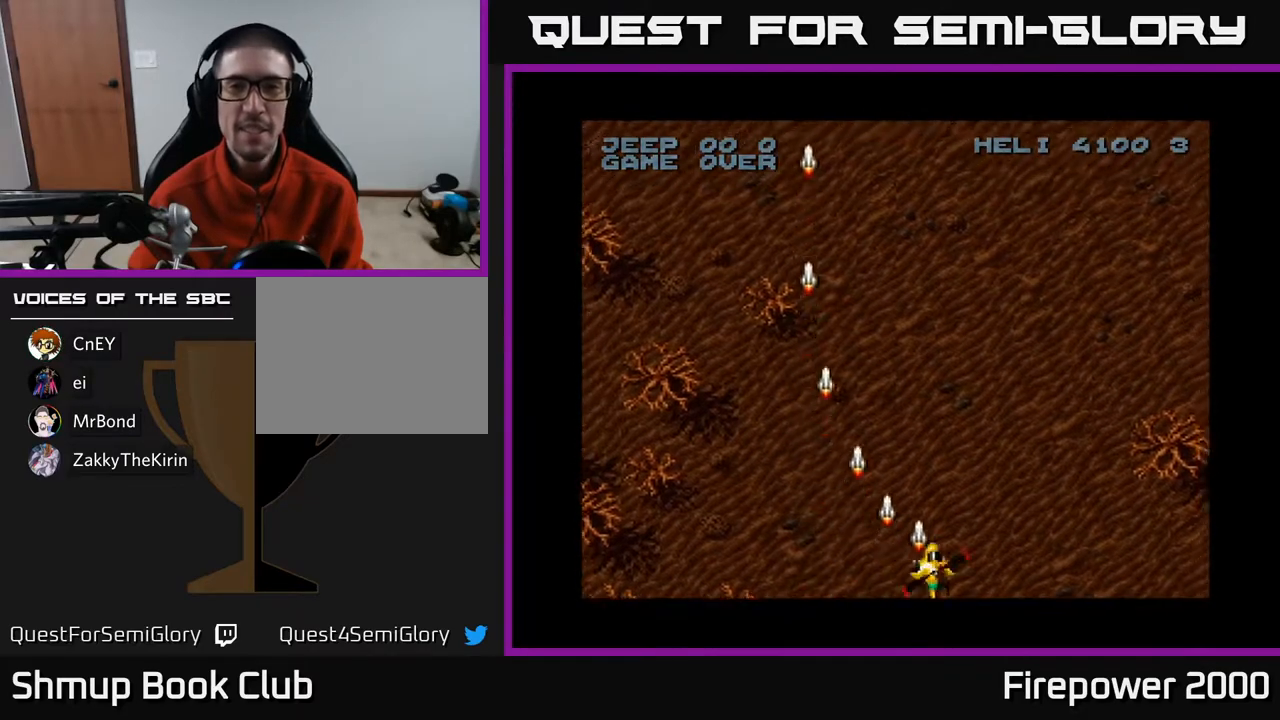
{"buttons": ["A", "DPAD_RIGHT"], "left_stick": "center", "right_stick": "center", "events": [[117, "A", "up"], [167, "A", "down"]]}
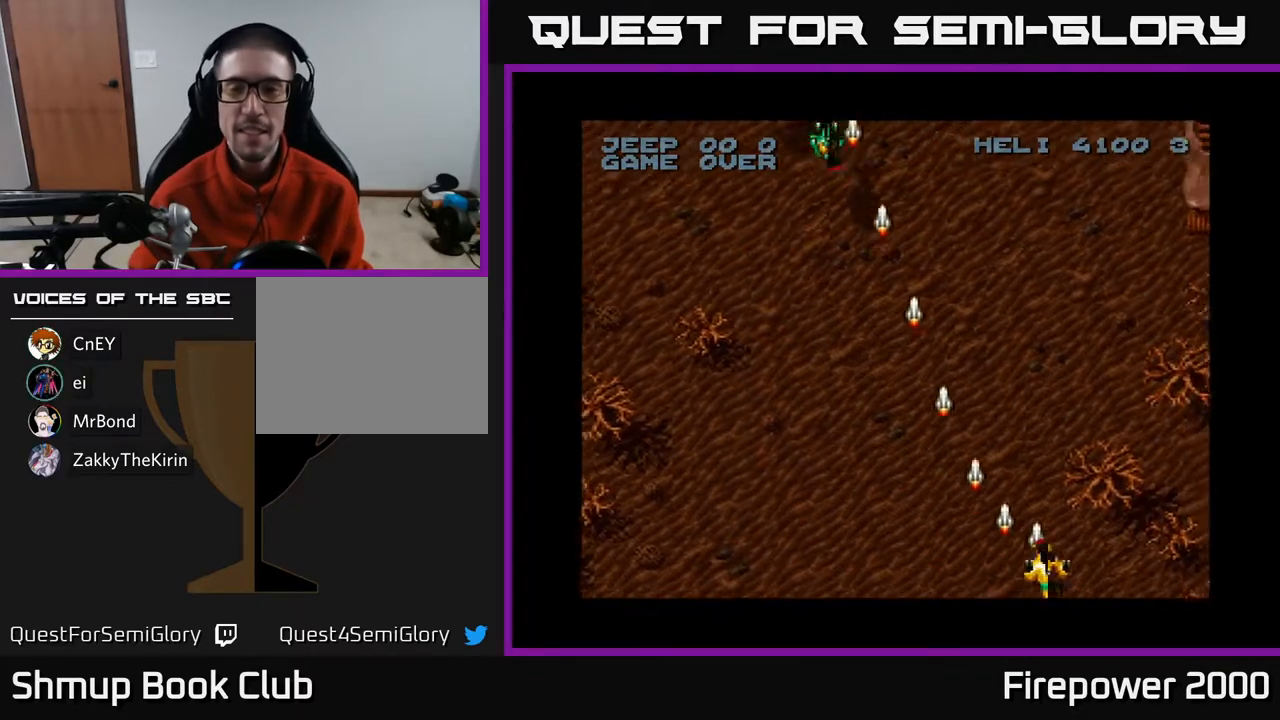
{"buttons": ["A", "DPAD_LEFT"], "left_stick": "center", "right_stick": "center", "events": [[33, "DPAD_RIGHT", "up"], [100, "DPAD_LEFT", "down"]]}
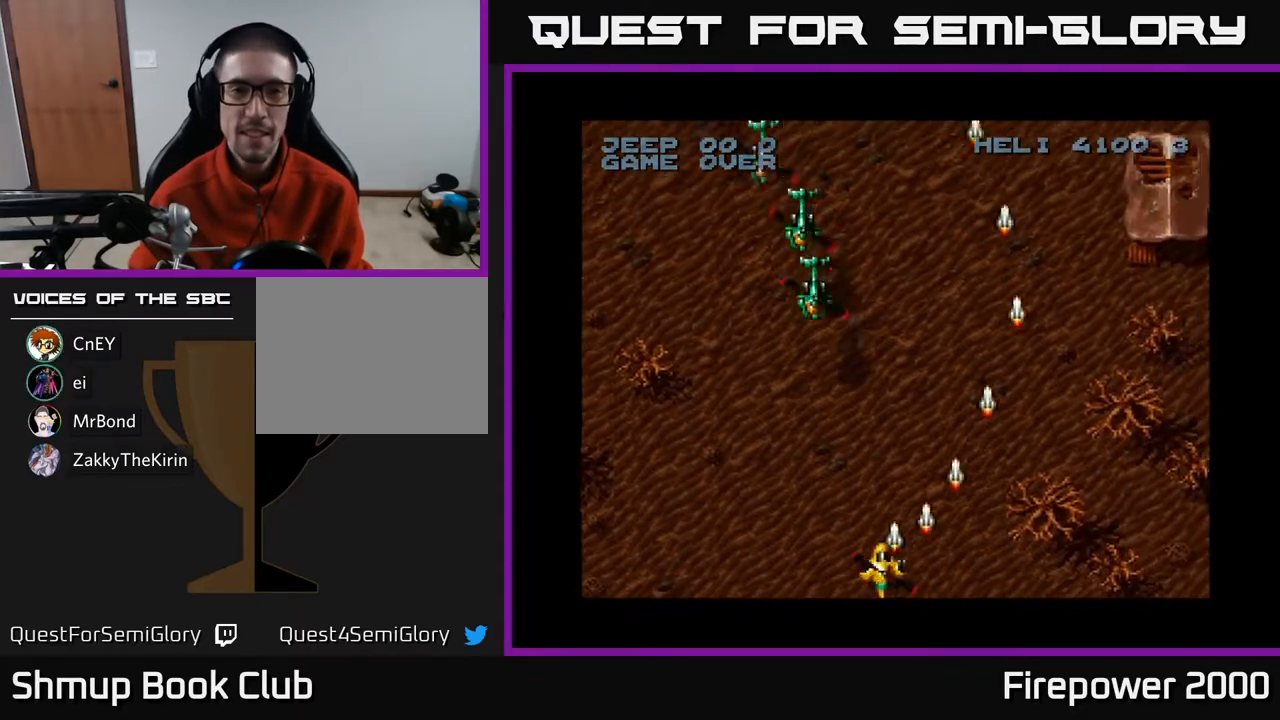
{"buttons": ["A", "DPAD_DOWN", "DPAD_RIGHT"], "left_stick": "center", "right_stick": "center", "events": [[67, "DPAD_UP", "down"], [267, "DPAD_UP", "up"], [417, "DPAD_DOWN", "down"], [433, "DPAD_LEFT", "up"], [483, "DPAD_RIGHT", "down"]]}
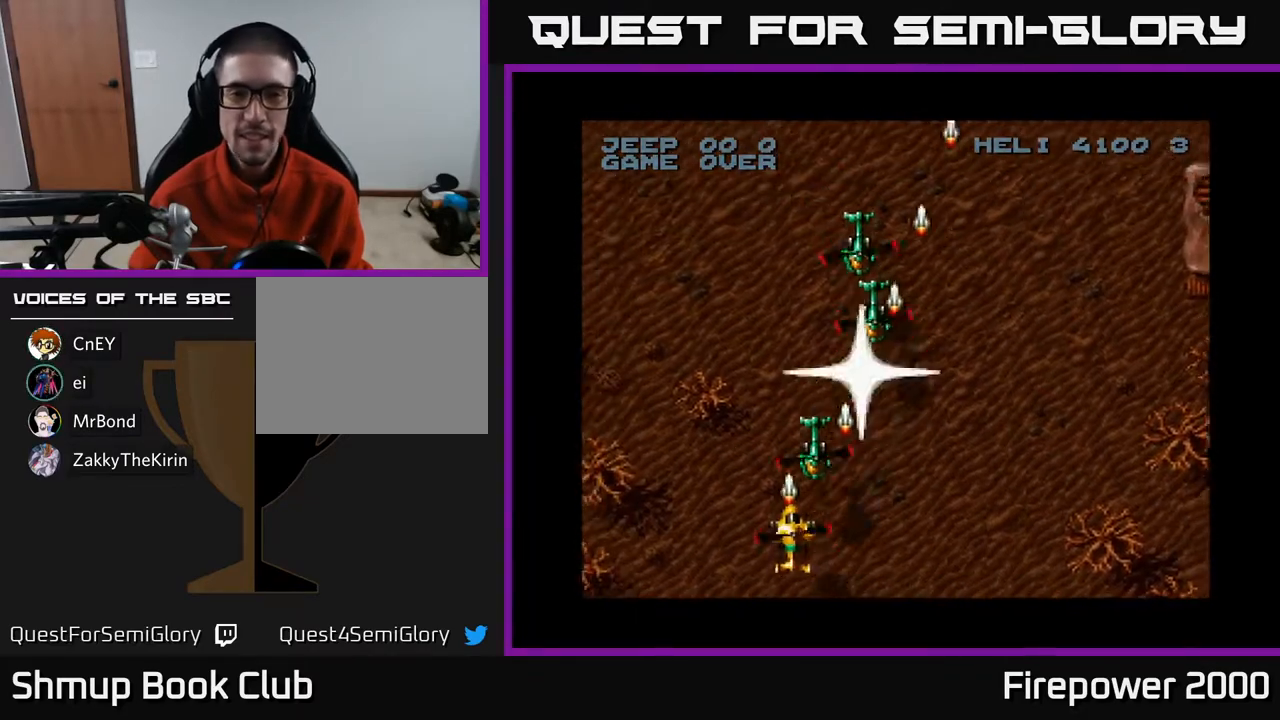
{"buttons": ["A", "DPAD_RIGHT"], "left_stick": "center", "right_stick": "center", "events": [[67, "DPAD_DOWN", "up"]]}
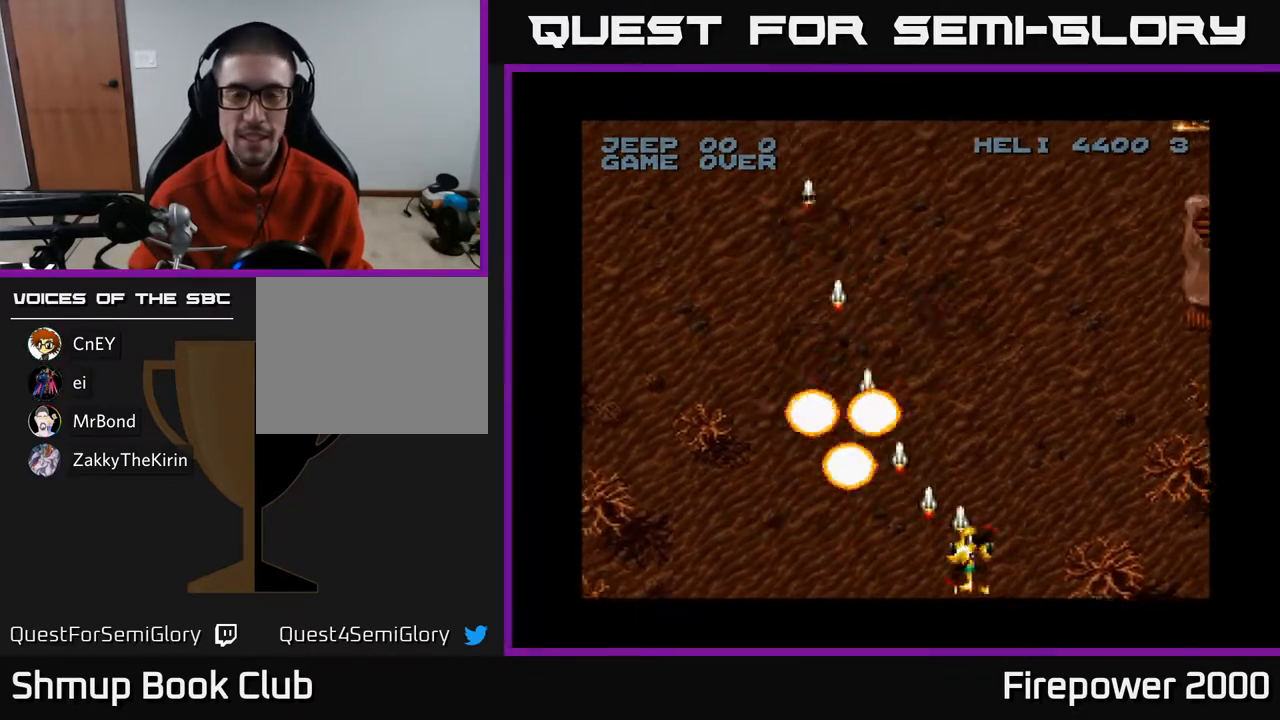
{"buttons": ["A", "DPAD_RIGHT"], "left_stick": "center", "right_stick": "center", "events": []}
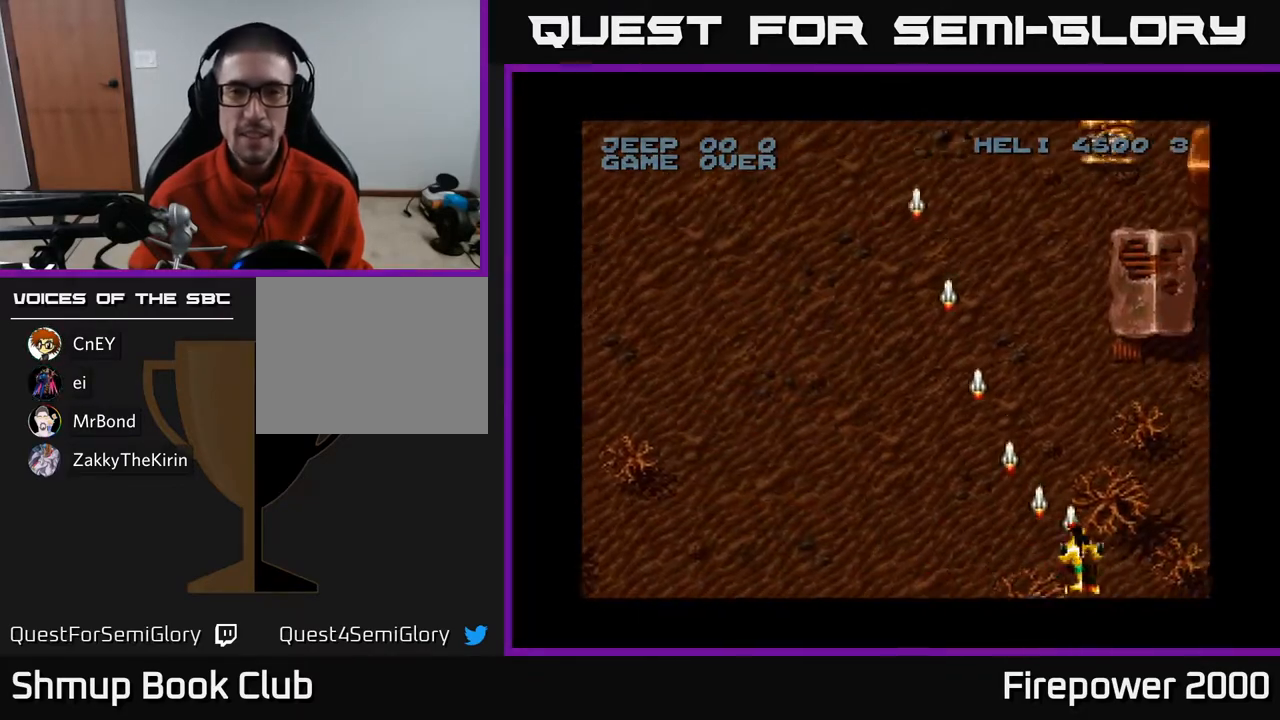
{"buttons": ["A", "DPAD_UP", "DPAD_RIGHT"], "left_stick": "center", "right_stick": "center", "events": [[67, "DPAD_RIGHT", "up"], [100, "DPAD_LEFT", "down"], [233, "DPAD_UP", "down"], [383, "DPAD_LEFT", "up"], [450, "DPAD_RIGHT", "down"]]}
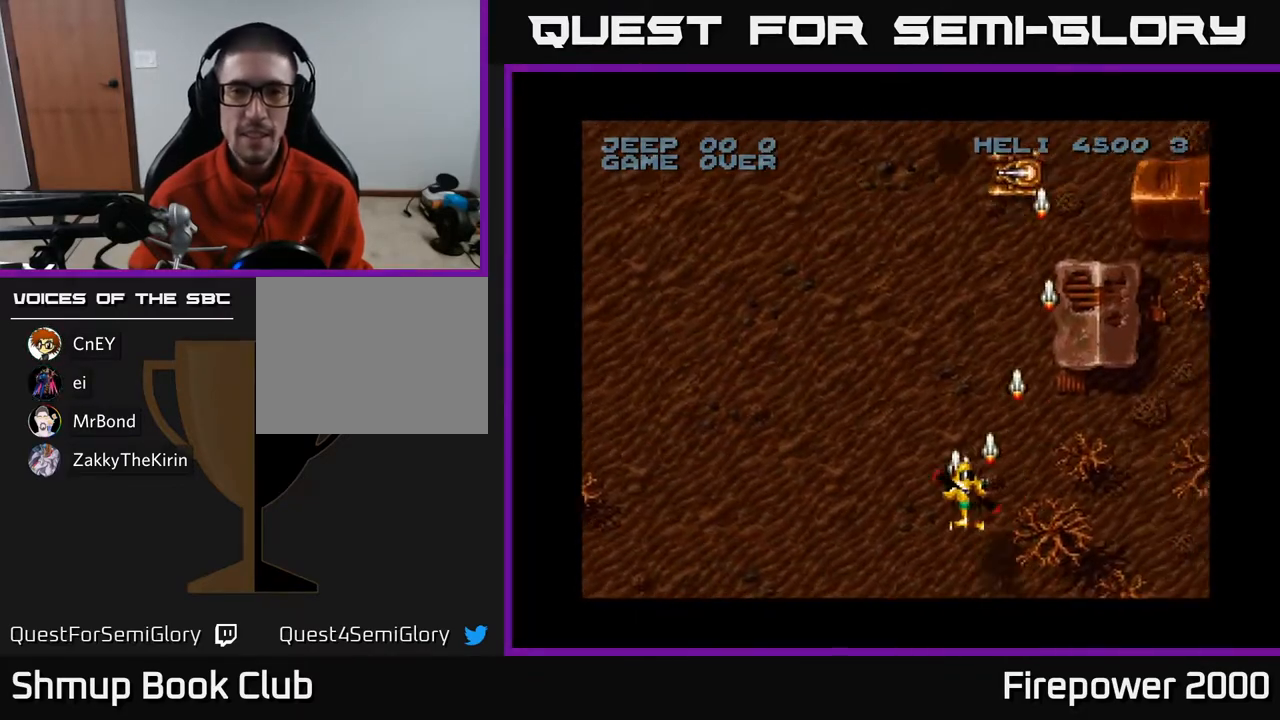
{"buttons": ["A", "DPAD_DOWN", "DPAD_RIGHT"], "left_stick": "center", "right_stick": "center", "events": [[117, "DPAD_UP", "up"], [167, "DPAD_RIGHT", "up"], [183, "DPAD_DOWN", "down"], [233, "DPAD_LEFT", "down"], [417, "DPAD_LEFT", "up"], [450, "DPAD_RIGHT", "down"]]}
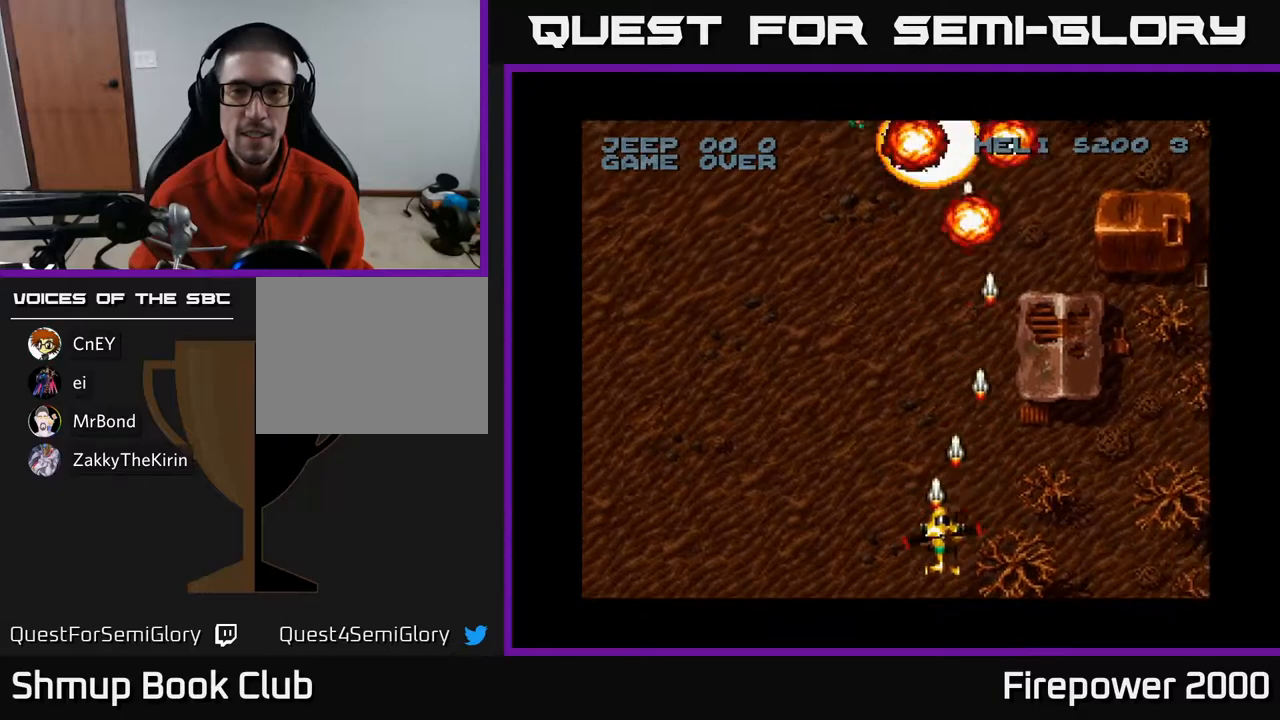
{"buttons": ["A", "DPAD_UP"], "left_stick": "center", "right_stick": "center", "events": [[233, "DPAD_RIGHT", "up"], [333, "DPAD_DOWN", "up"], [333, "DPAD_LEFT", "down"], [417, "DPAD_UP", "down"], [483, "DPAD_LEFT", "up"]]}
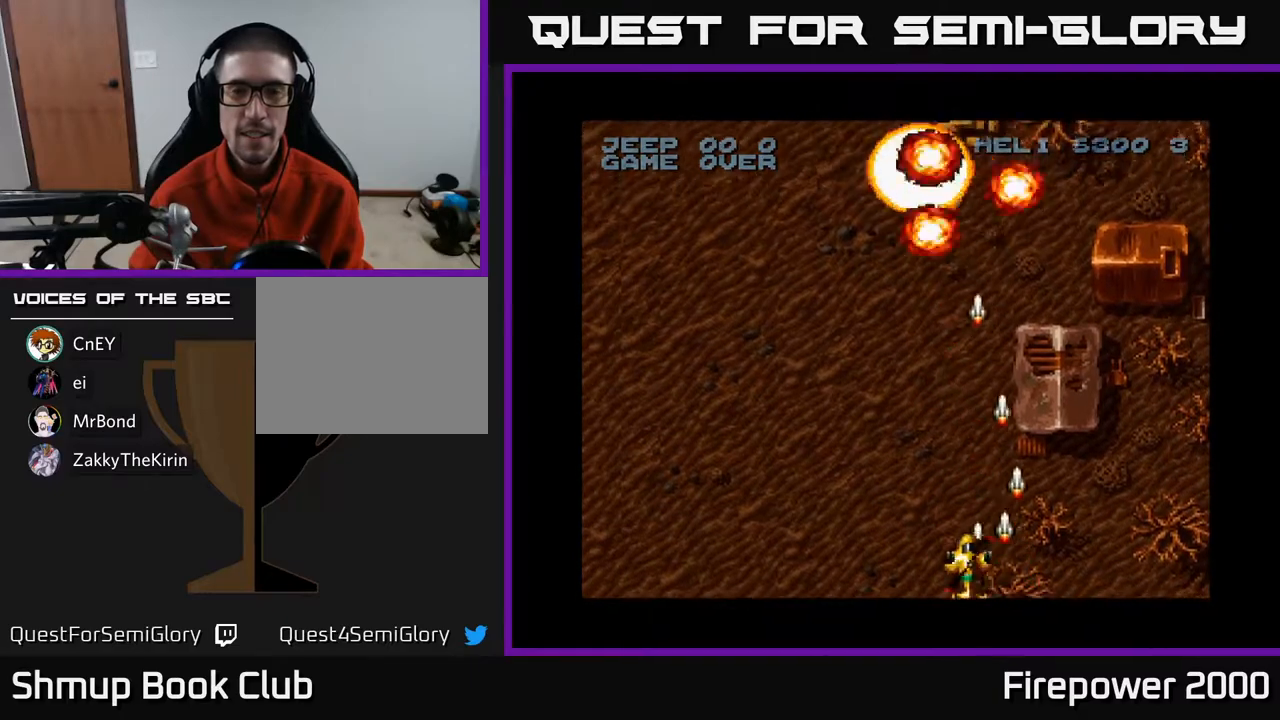
{"buttons": ["A", "DPAD_RIGHT"], "left_stick": "center", "right_stick": "center", "events": [[150, "DPAD_LEFT", "down"], [217, "DPAD_UP", "up"], [383, "DPAD_LEFT", "up"], [400, "DPAD_RIGHT", "down"]]}